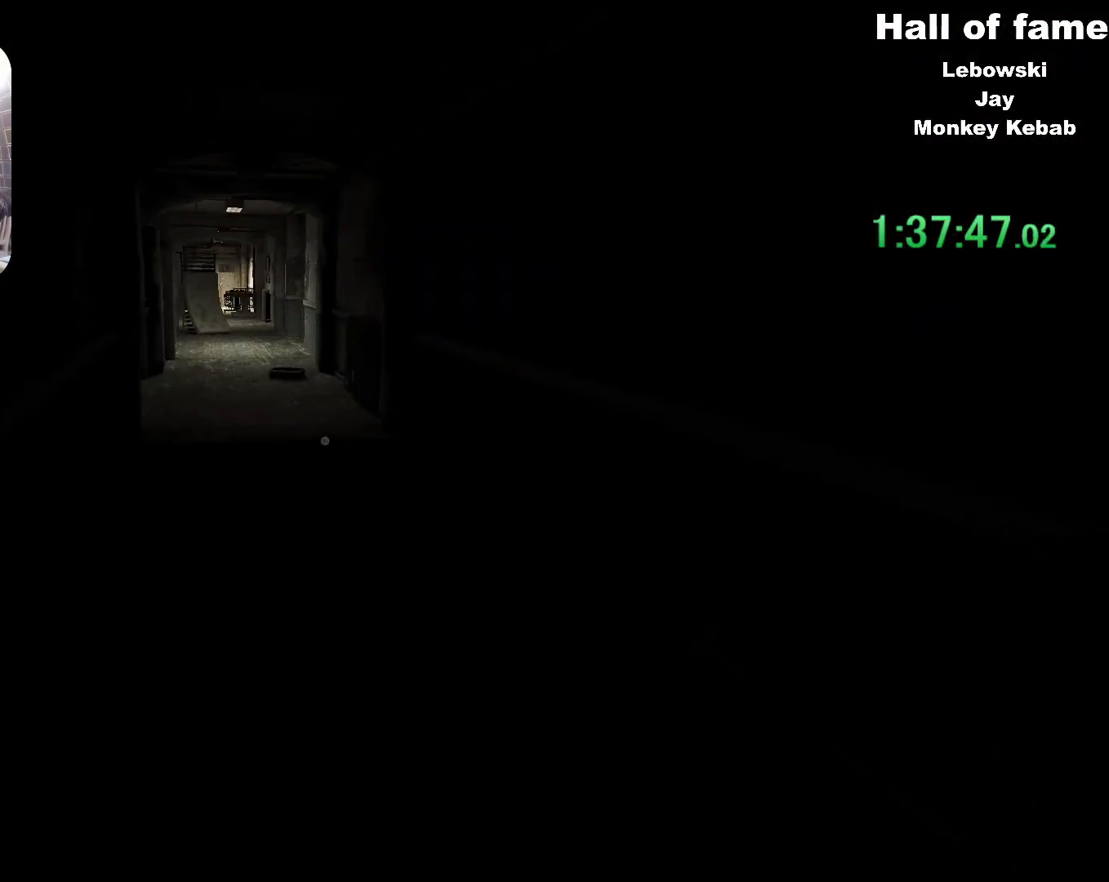
Gameplay with keyboard and mouse; each line is a JSON object with the keys and mouse buttons held at the frame after it. "events" lists presses ("down") and releases ("up") of "a", "alt", "c", "ctrl", "d", "f", "q", "r", "s", "shift", "space", "v", "w", "mouse_left", "mouse_middle", "mouse_right", "mouse_wheel_up" and "mouse_wheel_down" between this image and that frame as [ms after this image, input, new state], when the widget could be followed in between. "mouse_left", "mouse_middle", "mouse_right", "mouse_wheel_up", "mouse_wheel_down" = the "left", "middle", "right", "wheel_up", "wheel_down" buttons of the "mouse" list. No other keys are recorded. Mouse movement is not recorded. Not read: e.
{"keys": ["a", "s", "shift"], "mouse": [], "events": [[50, "a", "up"], [417, "a", "down"], [417, "s", "down"]]}
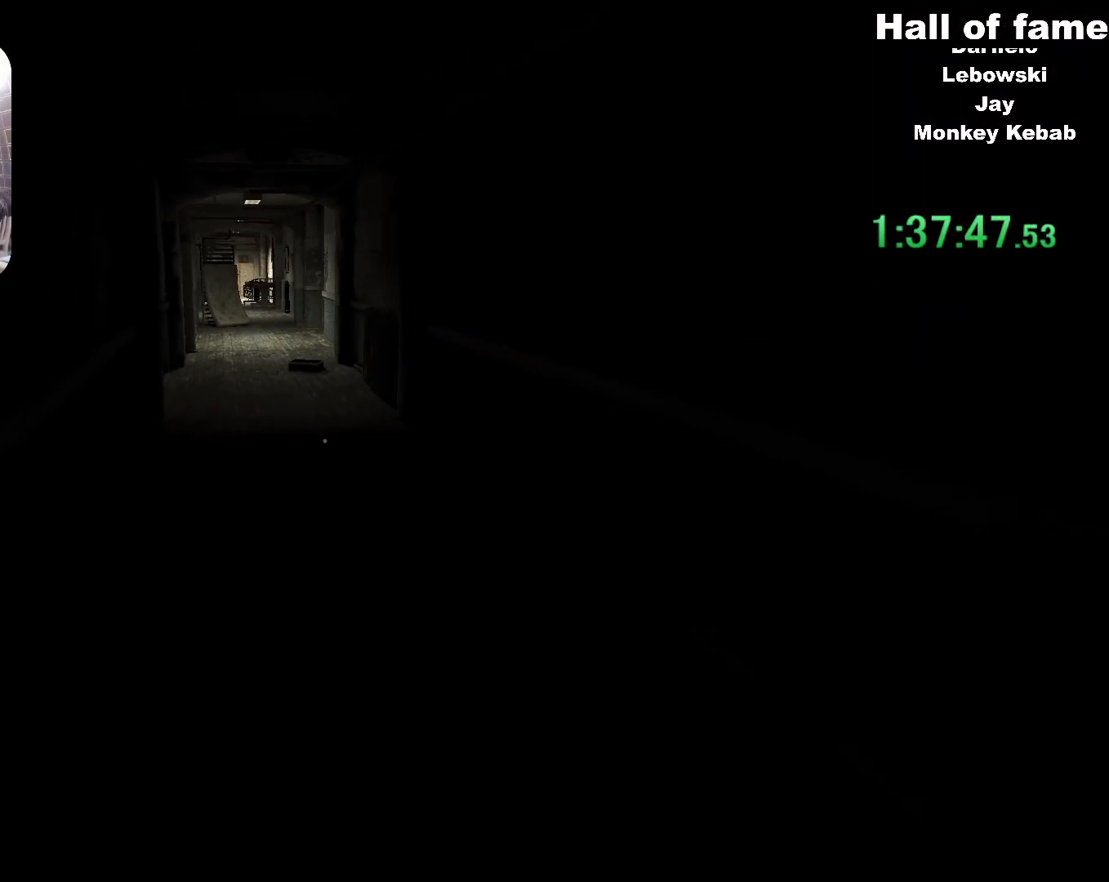
{"keys": ["shift"], "mouse": [], "events": [[100, "a", "up"], [233, "s", "up"]]}
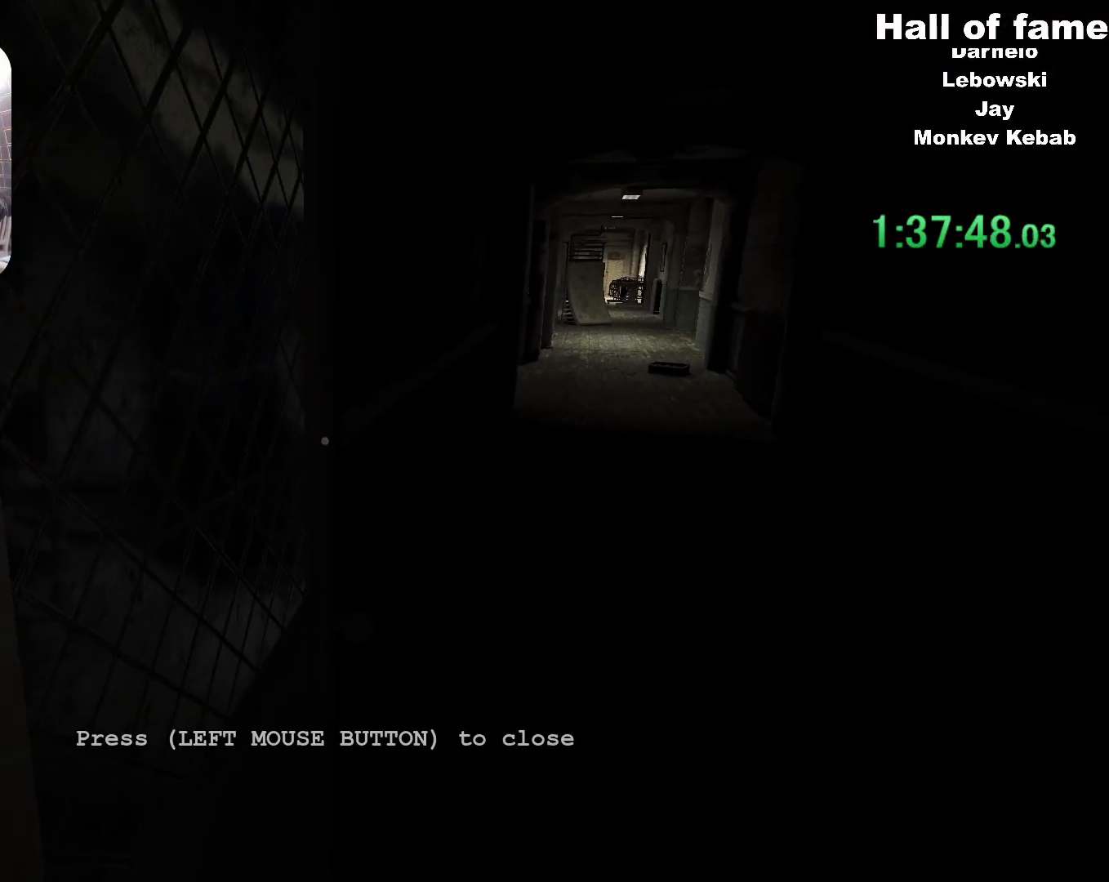
{"keys": ["shift"], "mouse": [], "events": []}
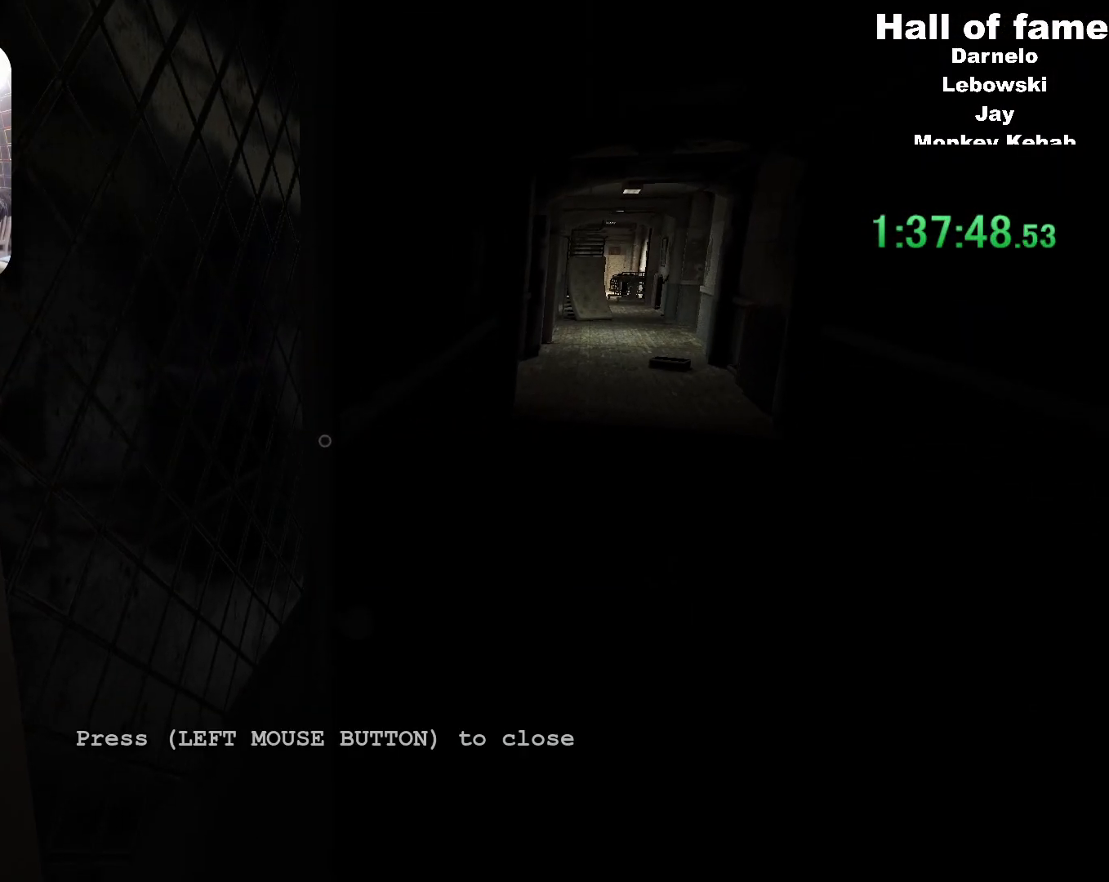
{"keys": ["shift"], "mouse": [], "events": [[317, "mouse_left", "down"], [367, "mouse_left", "up"], [417, "mouse_left", "down"], [483, "mouse_left", "up"]]}
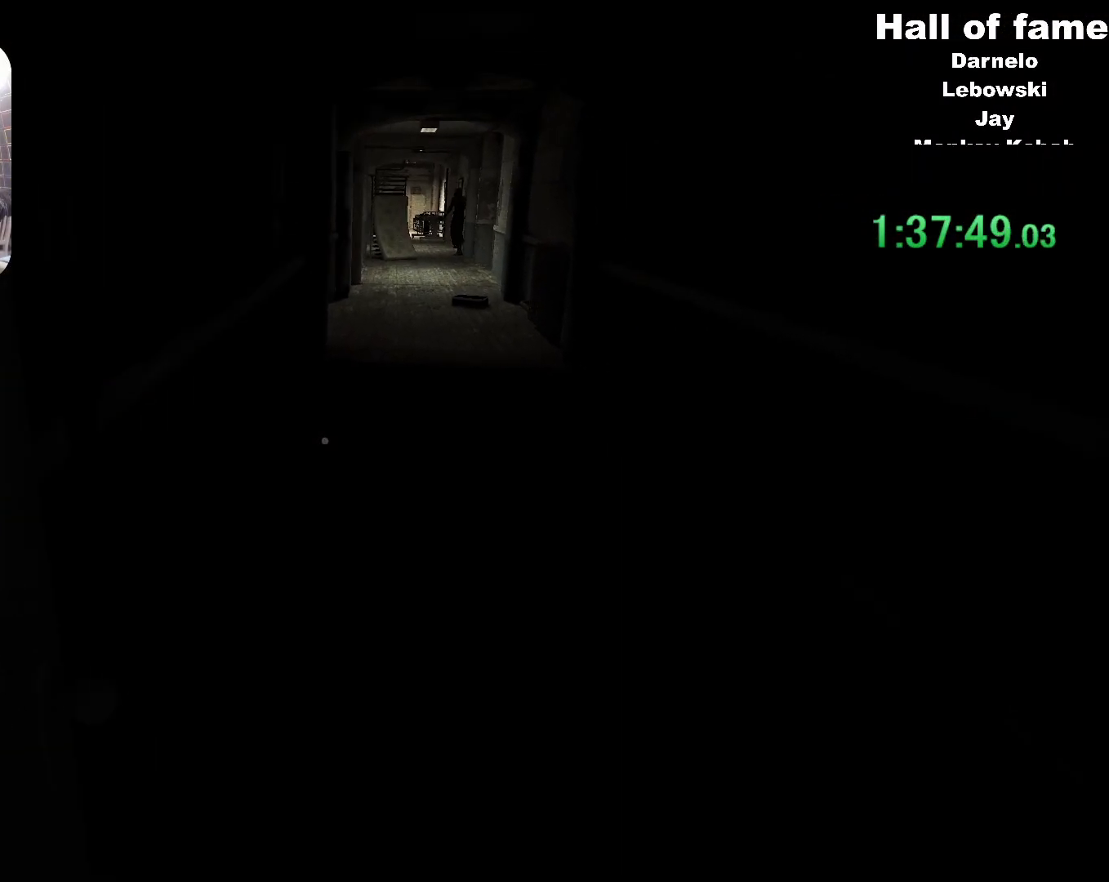
{"keys": ["shift"], "mouse": [], "events": [[50, "mouse_left", "down"], [184, "mouse_left", "up"], [234, "mouse_left", "down"], [334, "mouse_left", "up"]]}
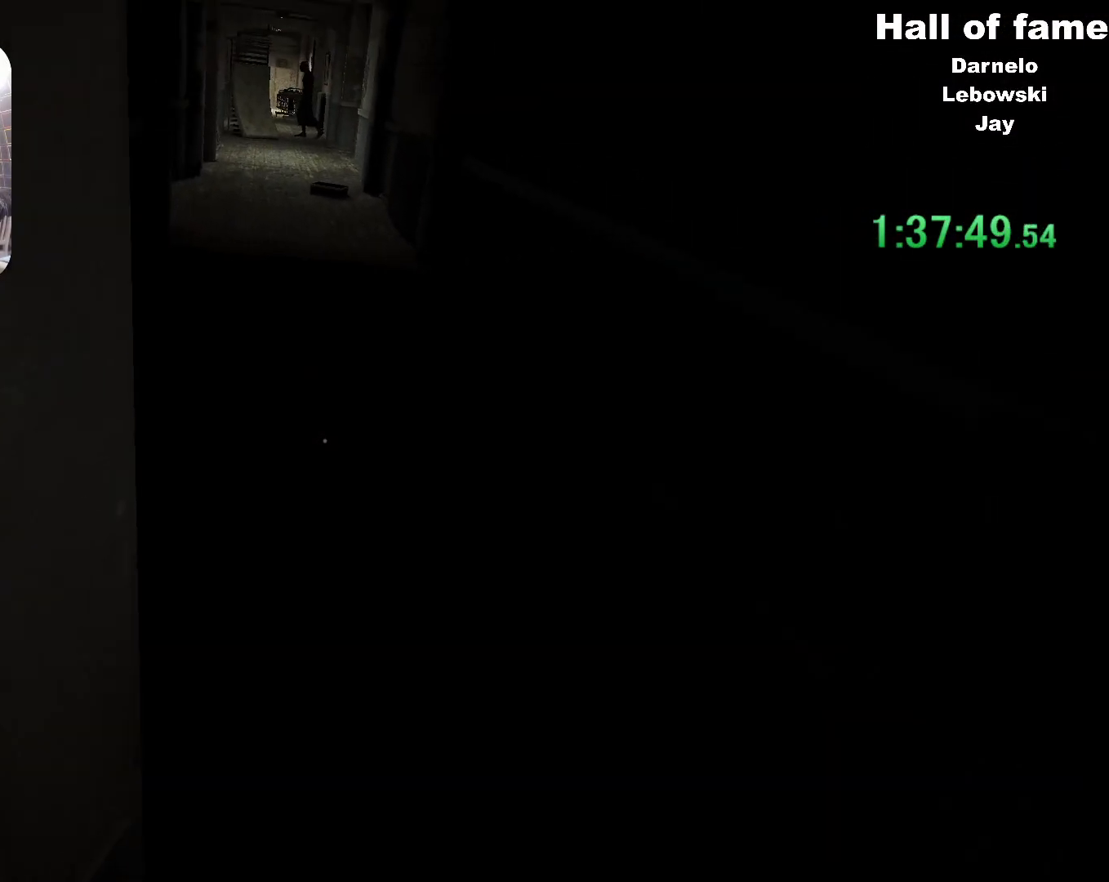
{"keys": ["d", "s", "shift"], "mouse": [], "events": [[483, "d", "down"], [483, "s", "down"]]}
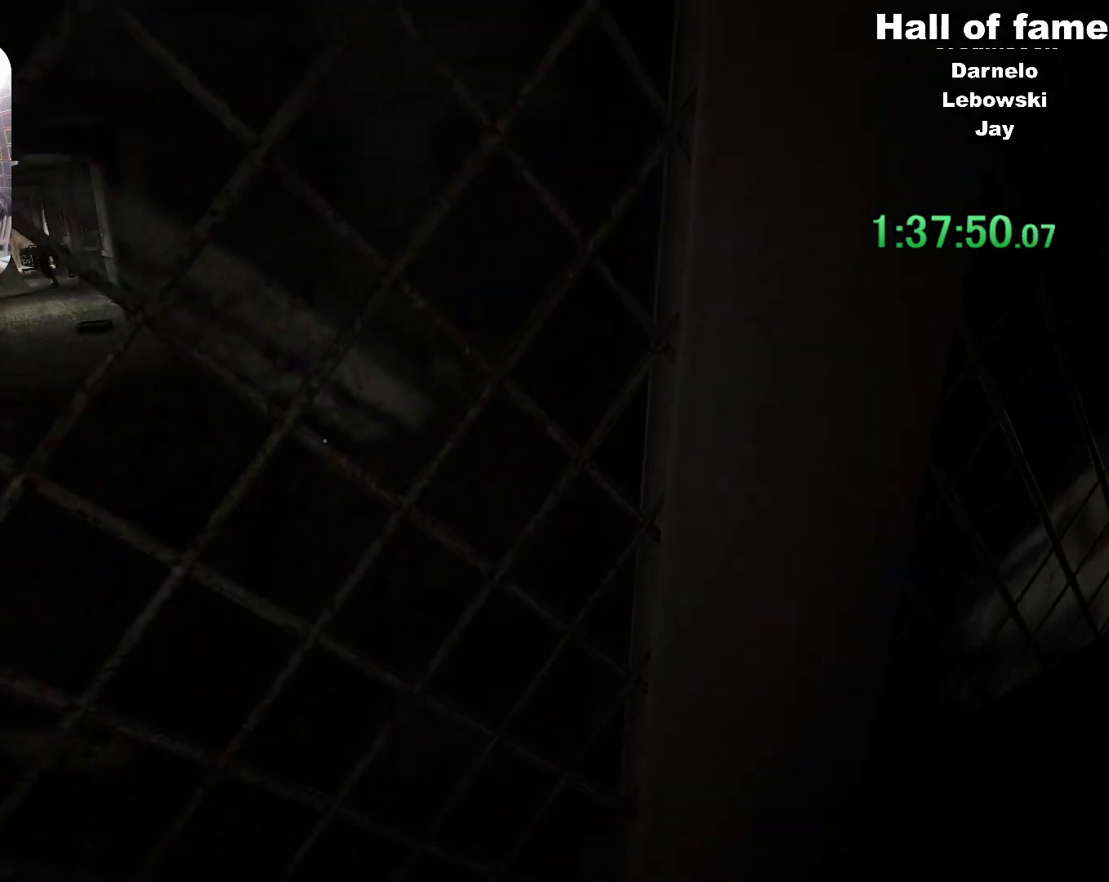
{"keys": ["d", "s", "shift"], "mouse": [], "events": []}
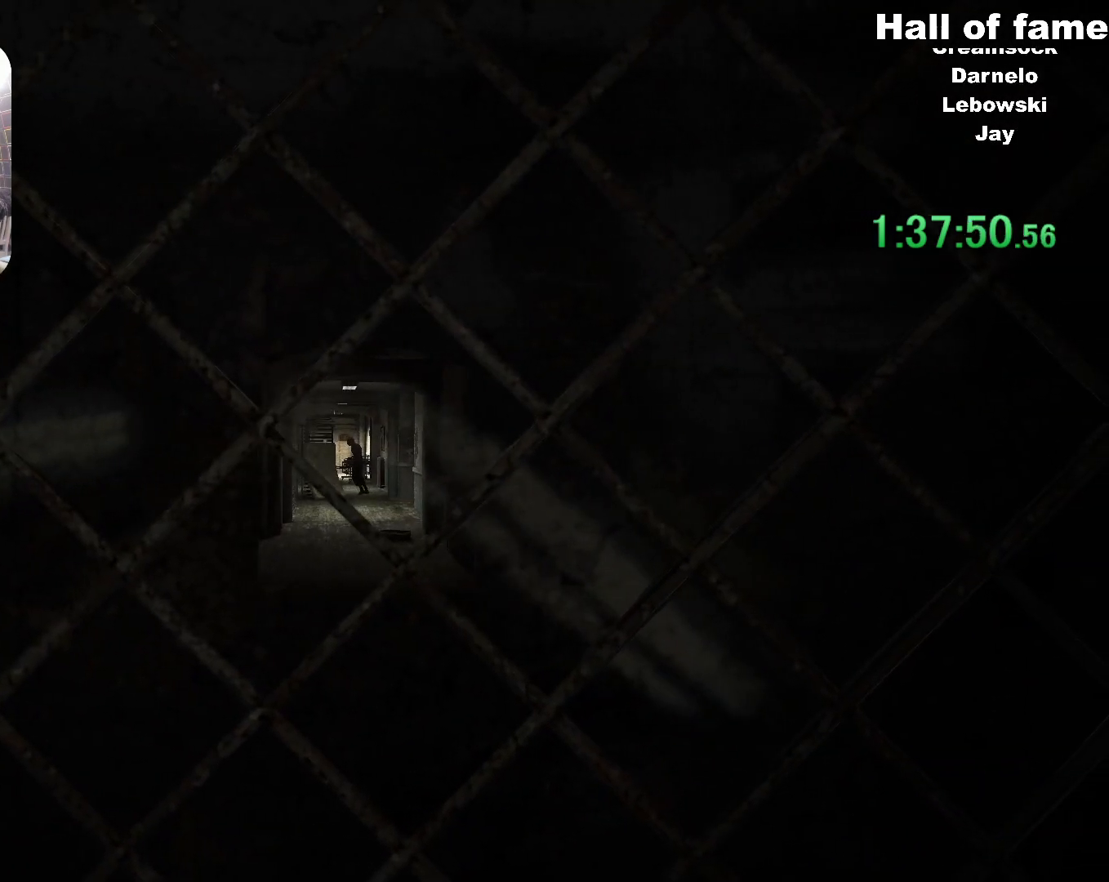
{"keys": ["d", "s", "shift"], "mouse": [], "events": []}
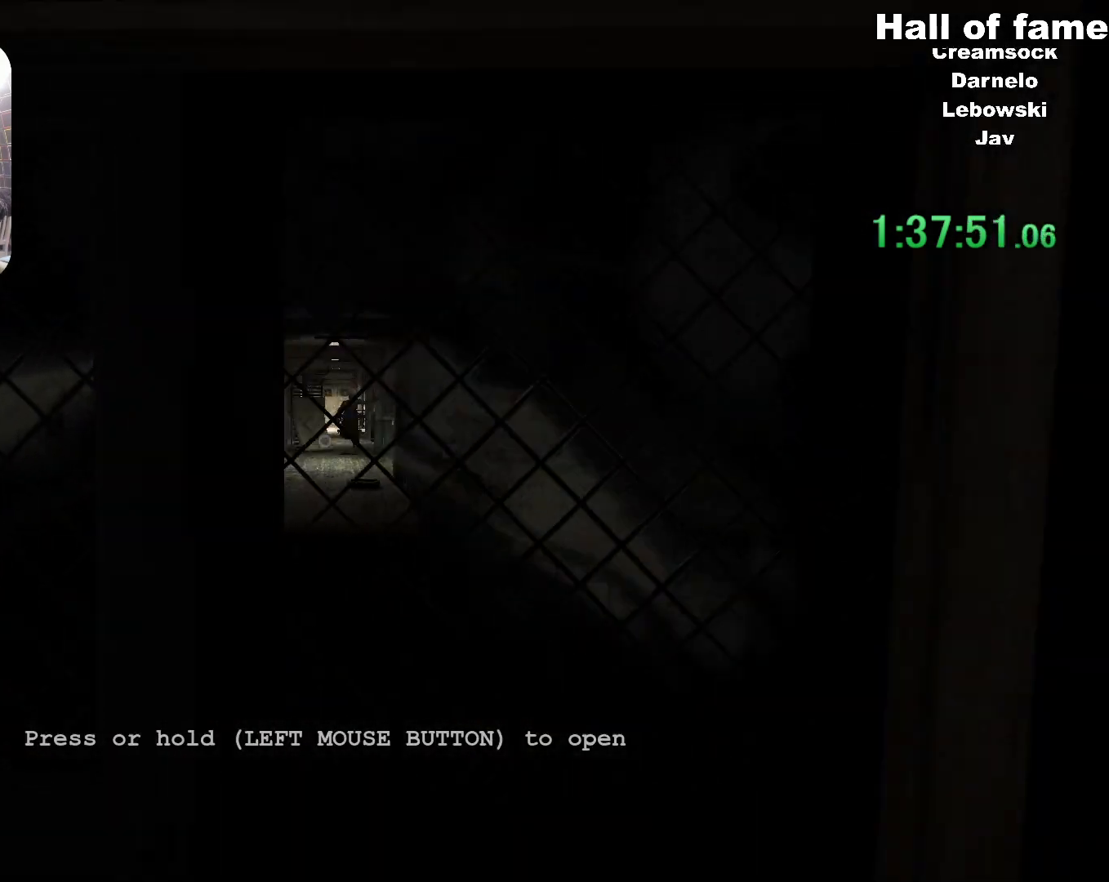
{"keys": ["shift"], "mouse": [], "events": [[67, "d", "up"], [67, "s", "up"]]}
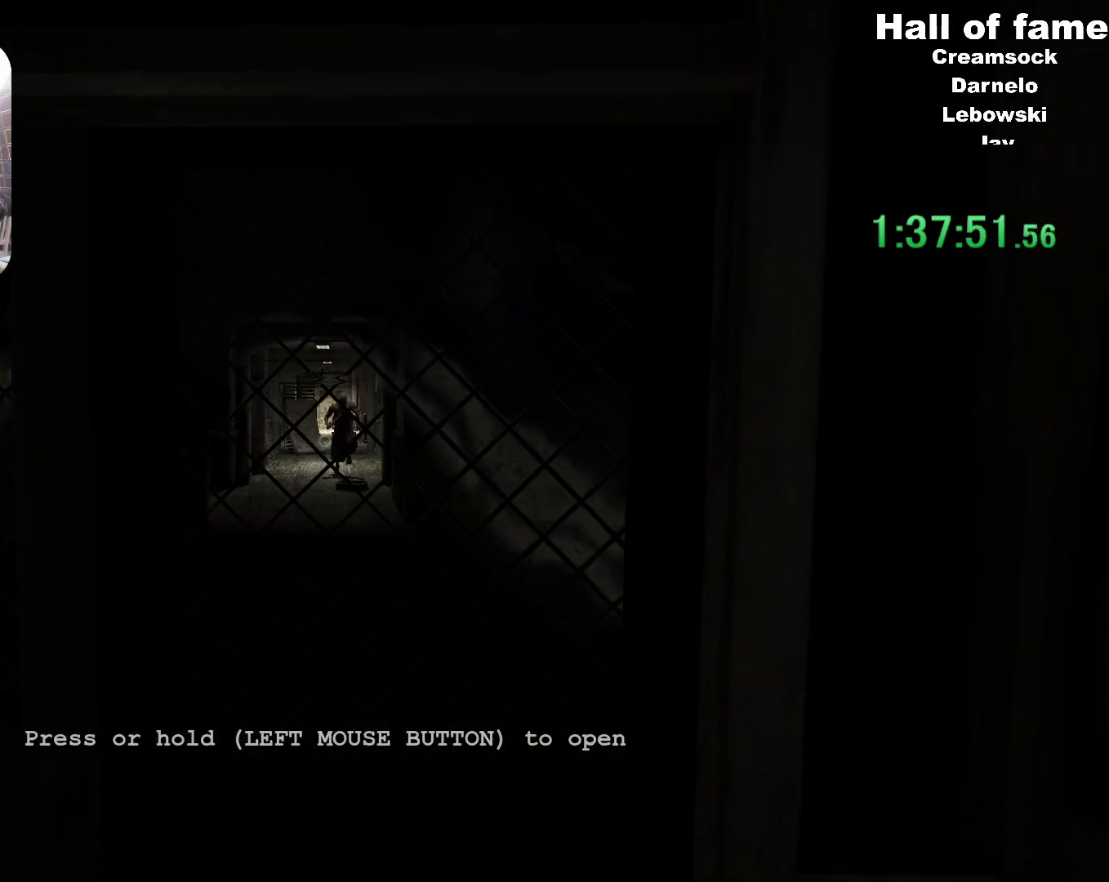
{"keys": ["shift"], "mouse": [], "events": []}
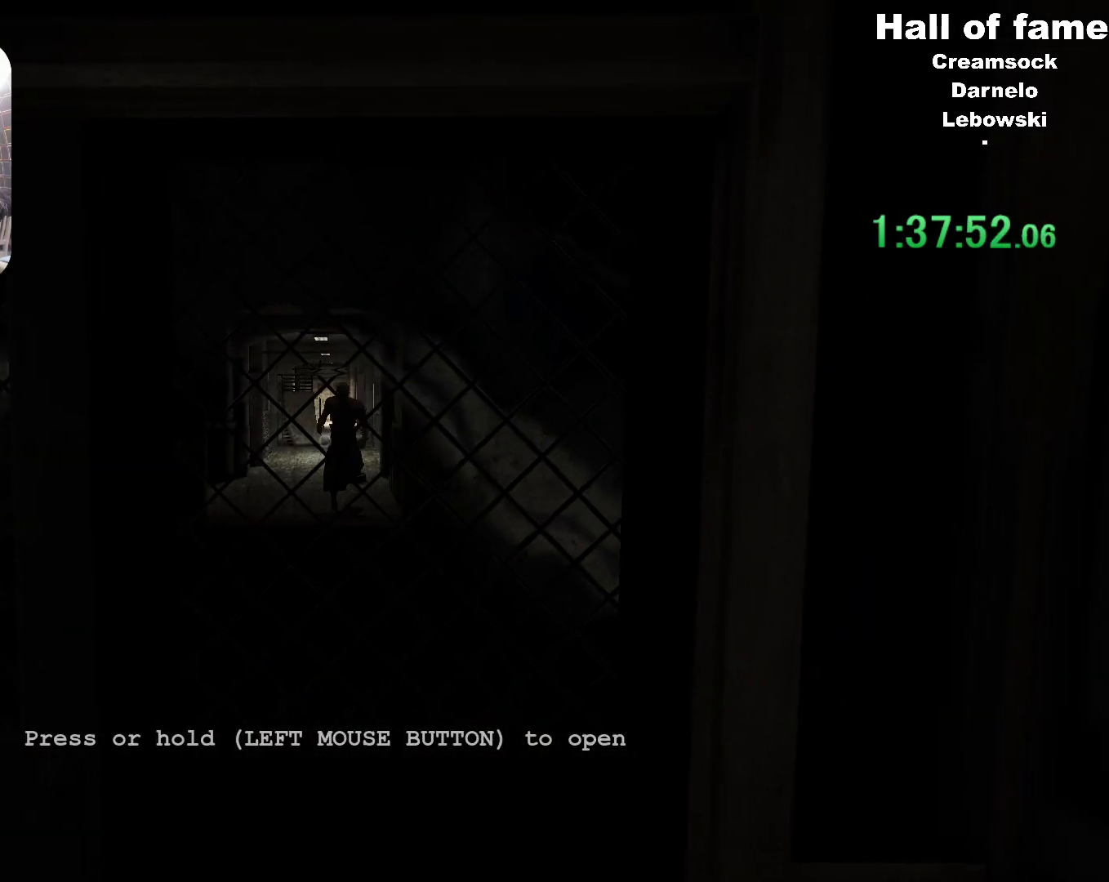
{"keys": ["a", "shift"], "mouse": [], "events": [[267, "a", "down"]]}
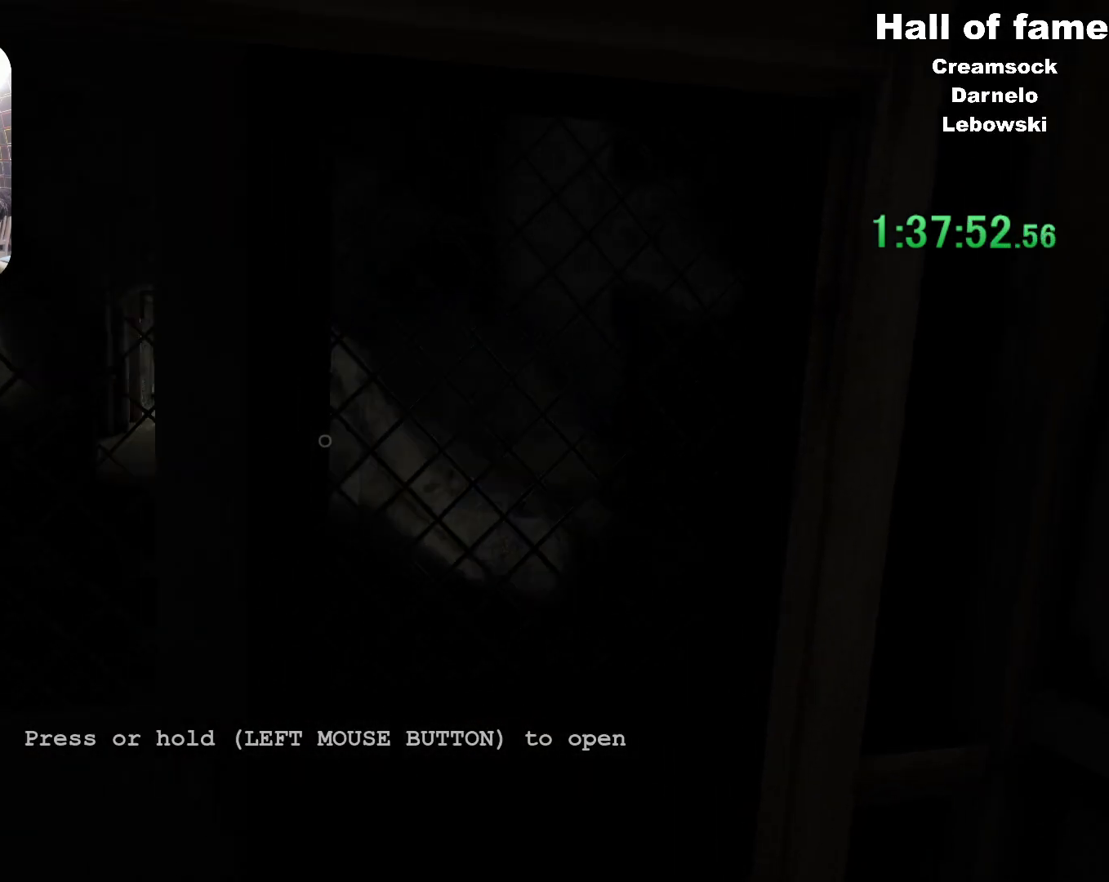
{"keys": ["d", "shift"], "mouse": [], "events": [[283, "a", "up"], [417, "d", "down"]]}
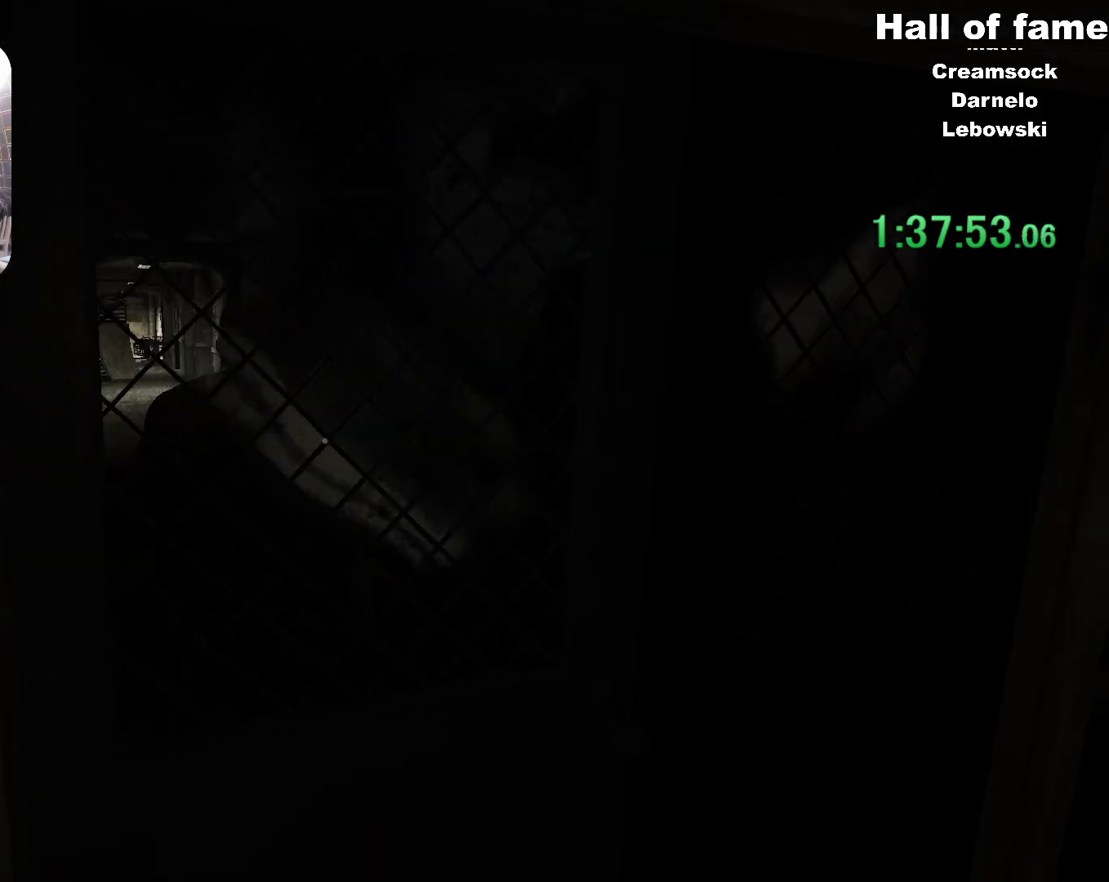
{"keys": ["d", "shift", "w"], "mouse": [], "events": [[300, "w", "down"]]}
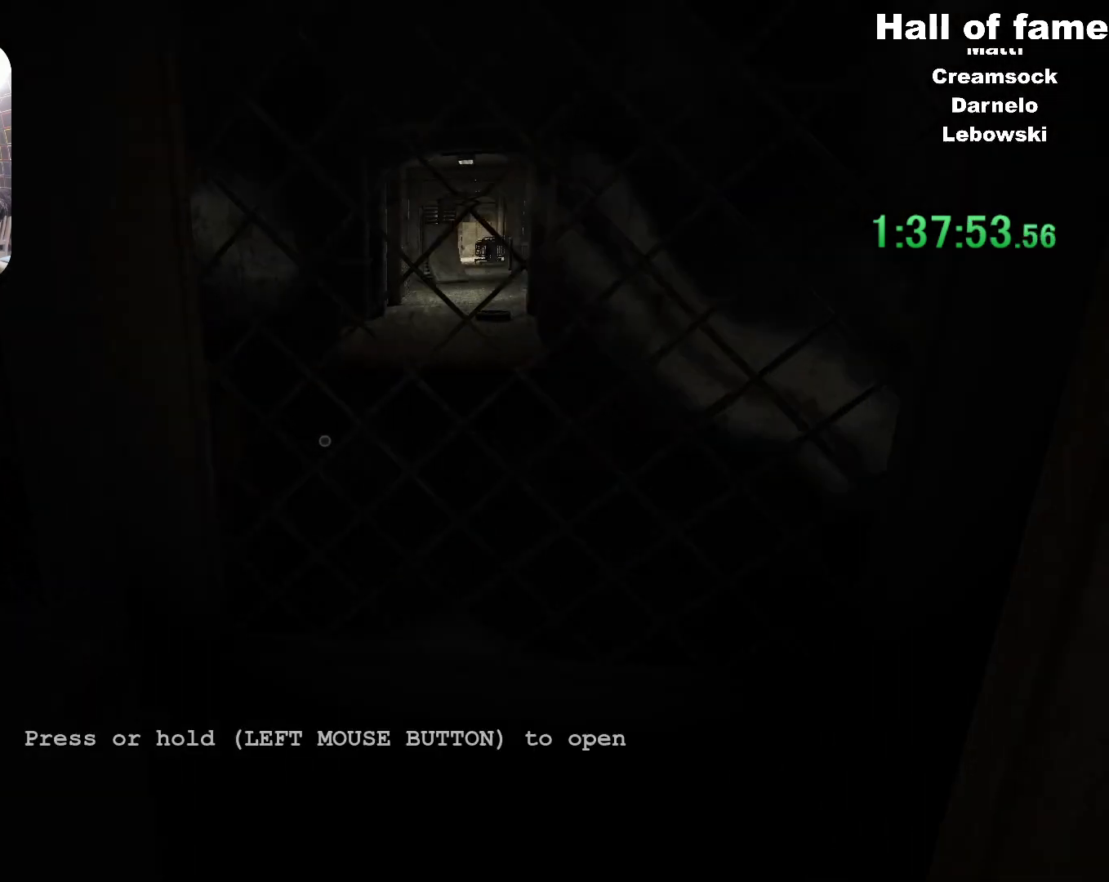
{"keys": ["shift"], "mouse": [], "events": [[33, "w", "up"], [83, "d", "up"]]}
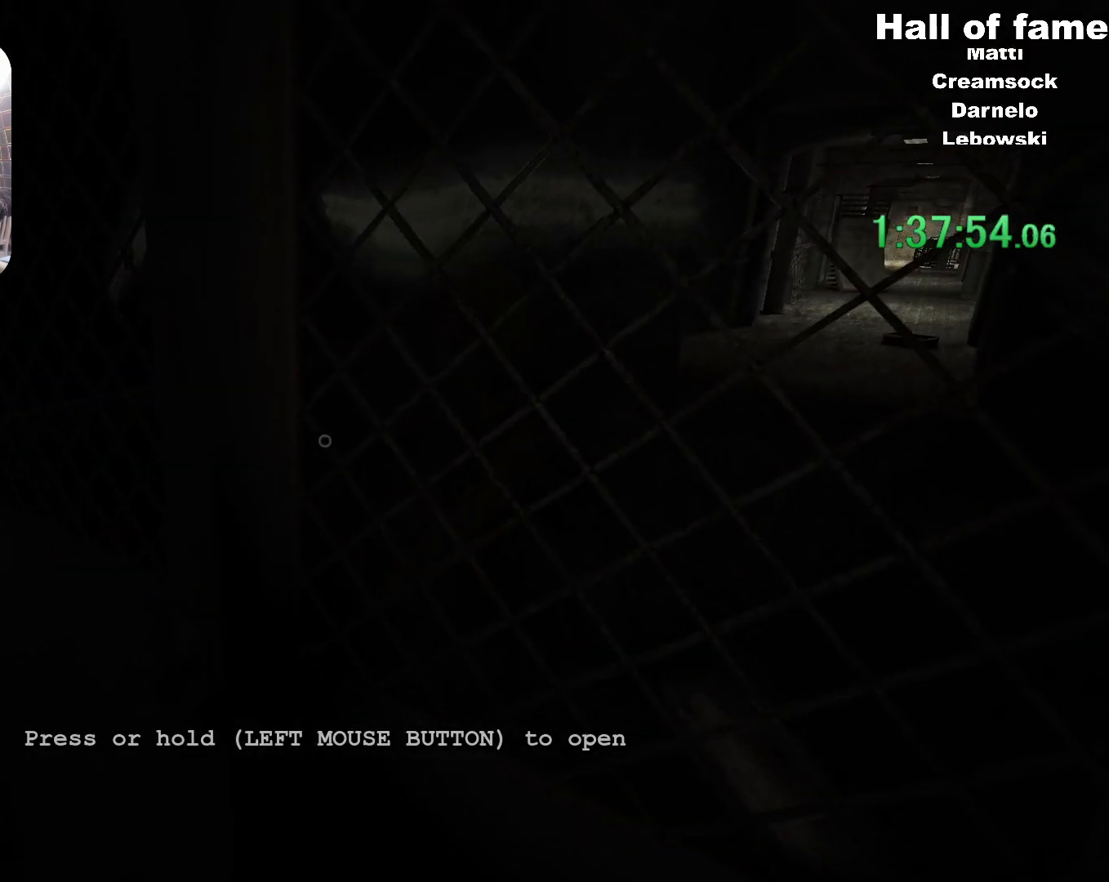
{"keys": ["shift"], "mouse": [], "events": []}
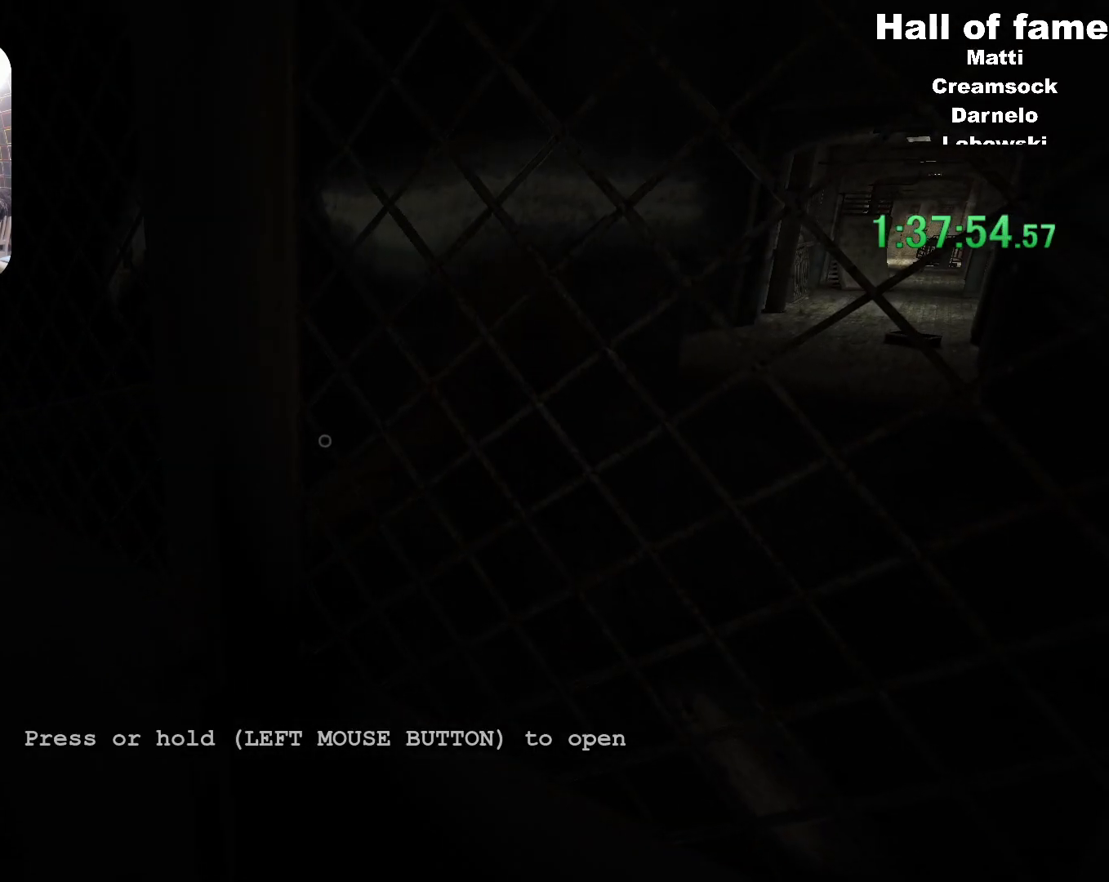
{"keys": ["a", "shift", "w"], "mouse": [], "events": [[300, "w", "down"], [400, "a", "down"]]}
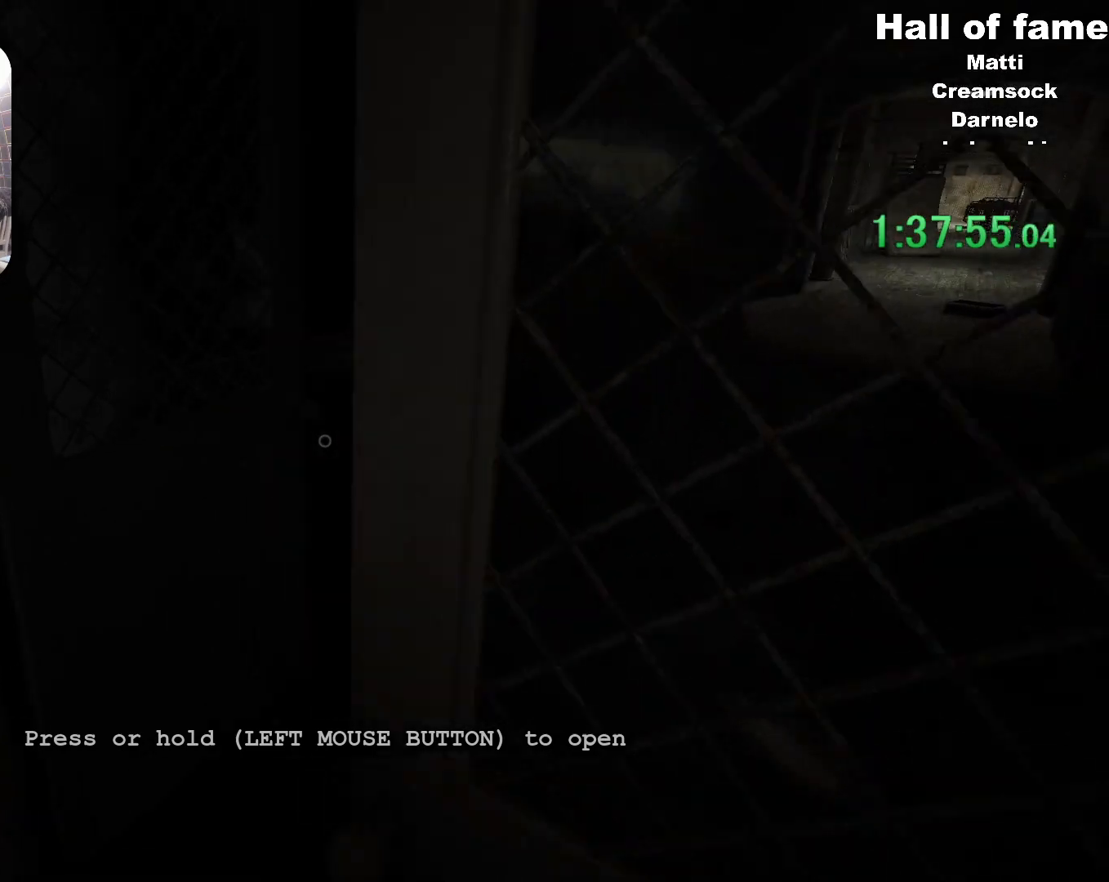
{"keys": ["a", "shift", "w"], "mouse": [], "events": [[17, "a", "up"], [50, "w", "up"], [101, "w", "down"], [151, "a", "down"], [284, "a", "up"], [334, "d", "down"], [484, "a", "down"], [484, "d", "up"]]}
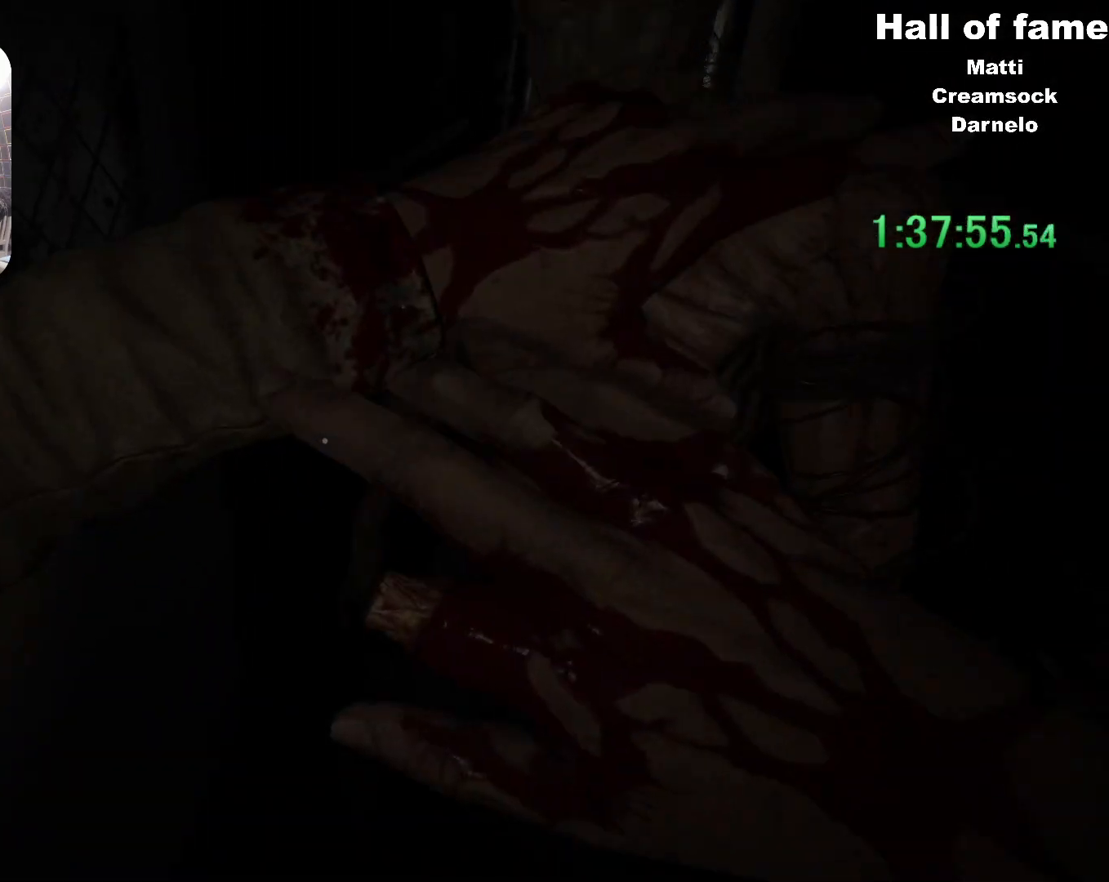
{"keys": ["d", "shift", "w"], "mouse": [], "events": [[67, "a", "up"], [400, "d", "down"]]}
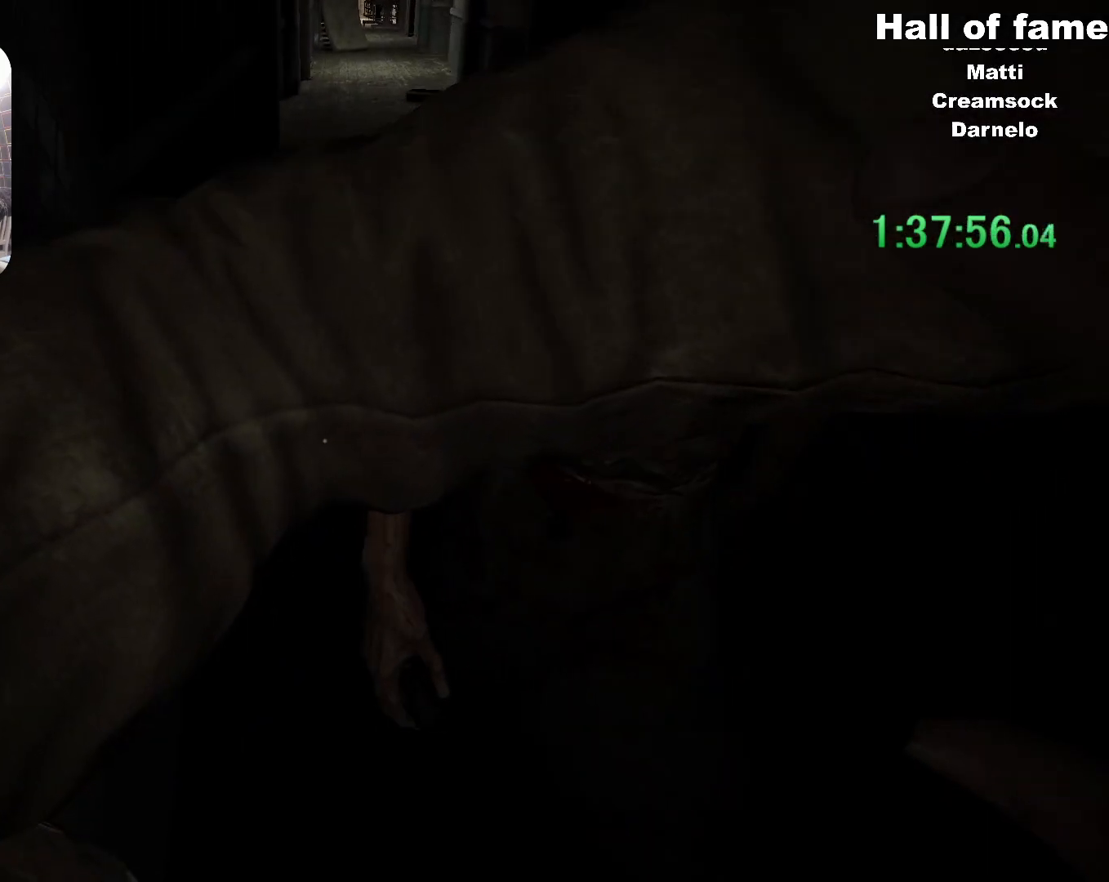
{"keys": ["shift", "w"], "mouse": [], "events": [[34, "d", "up"], [284, "d", "down"], [468, "d", "up"]]}
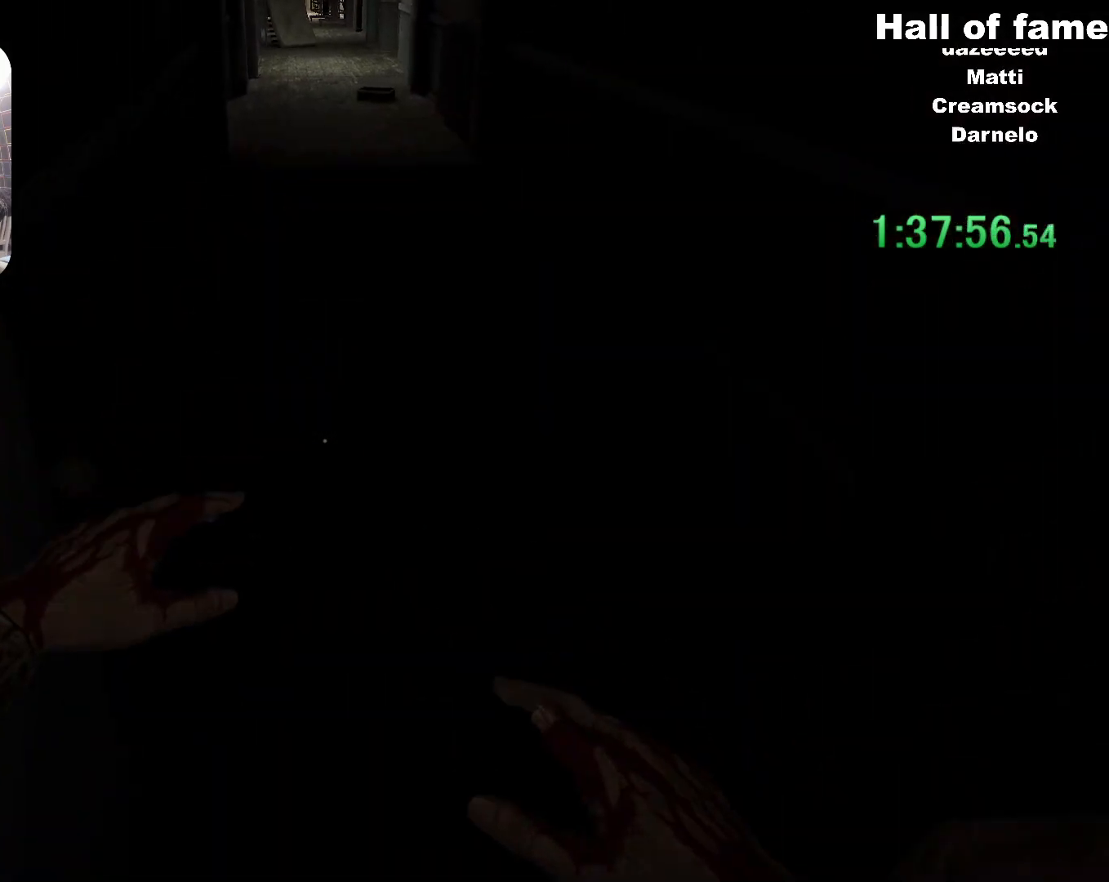
{"keys": ["d", "shift"], "mouse": [], "events": [[334, "d", "down"], [434, "mouse_left", "down"], [434, "w", "up"], [484, "mouse_left", "up"]]}